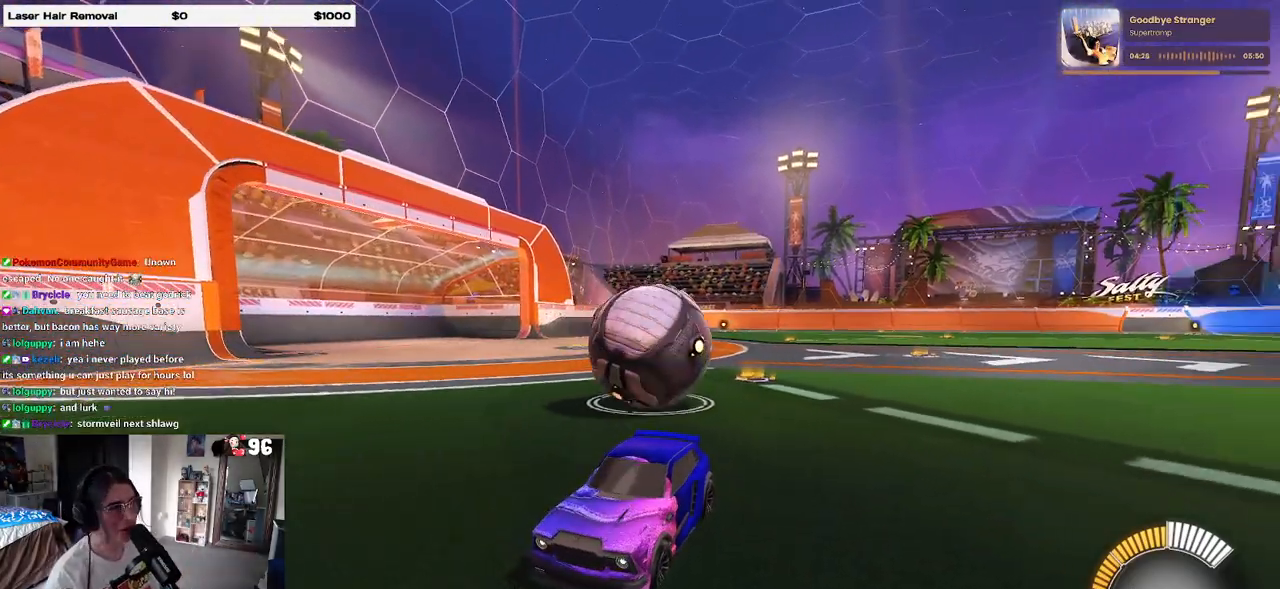
Gameplay with a controller (PlayStation layout); each line is a JSON object with the inputs held at the frame after it. "events" lists button and stick changes between this image and that frame as [ms after this image, input, new state], when the widget could be followed in between.
{"buttons": ["L2"], "left_stick": "center", "right_stick": "center", "events": [[83, "L2", "down"]]}
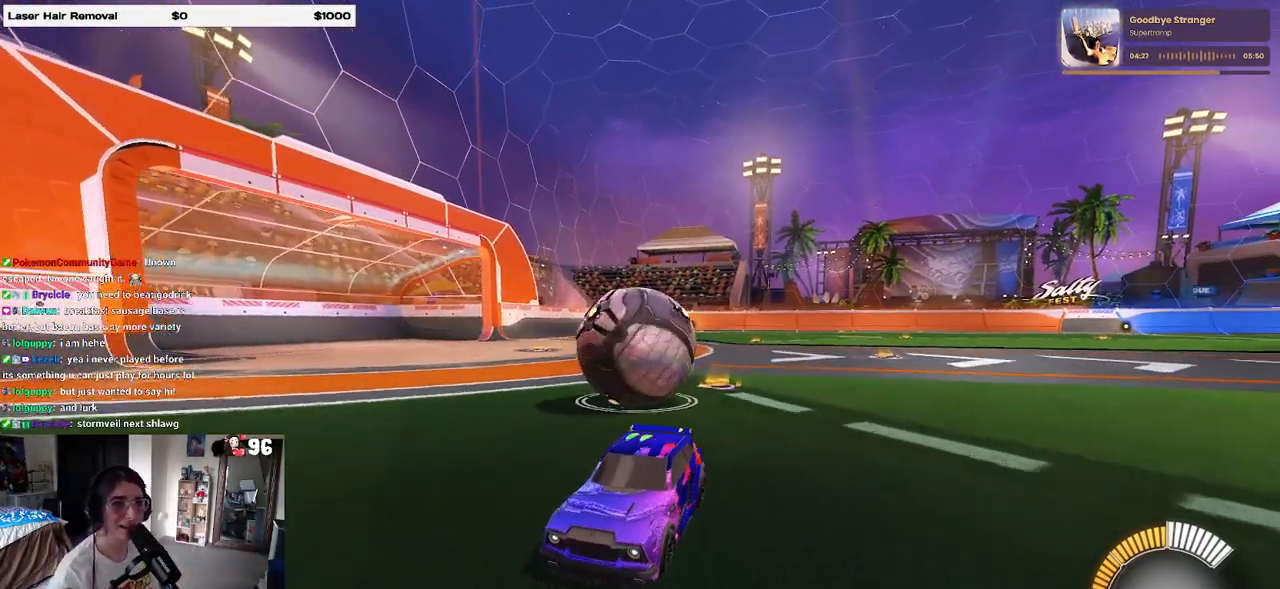
{"buttons": ["L2"], "left_stick": "center", "right_stick": "center", "events": [[83, "left_stick", "right"], [433, "left_stick", "center"]]}
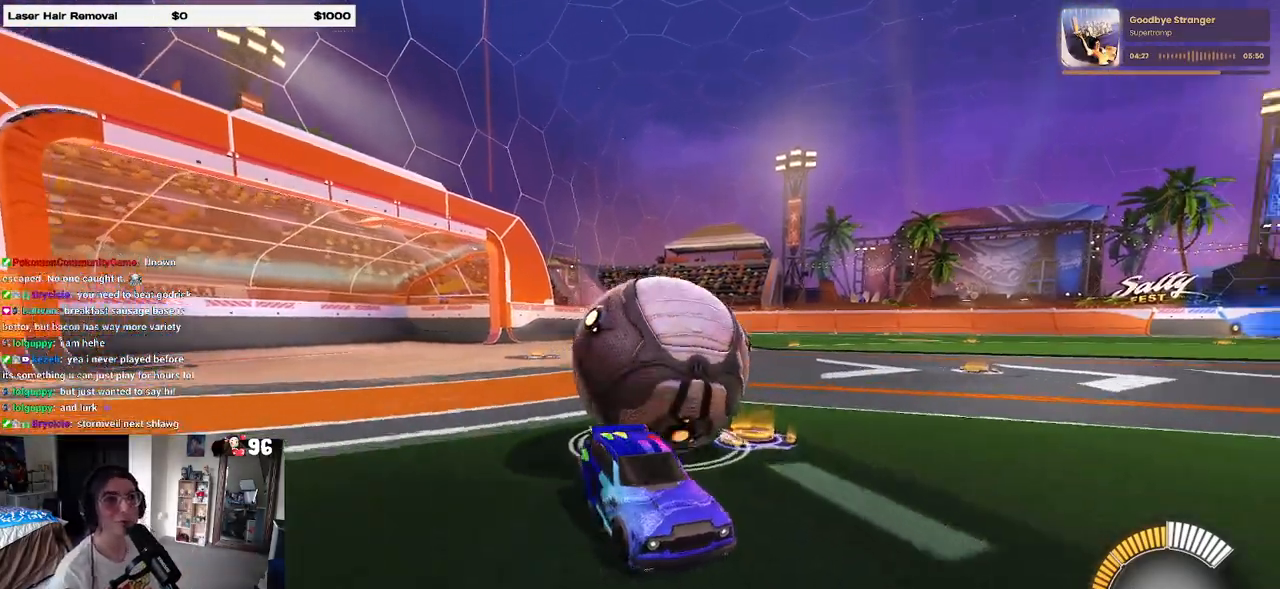
{"buttons": ["L2"], "left_stick": "center", "right_stick": "center", "events": [[83, "left_stick", "left"], [383, "left_stick", "center"]]}
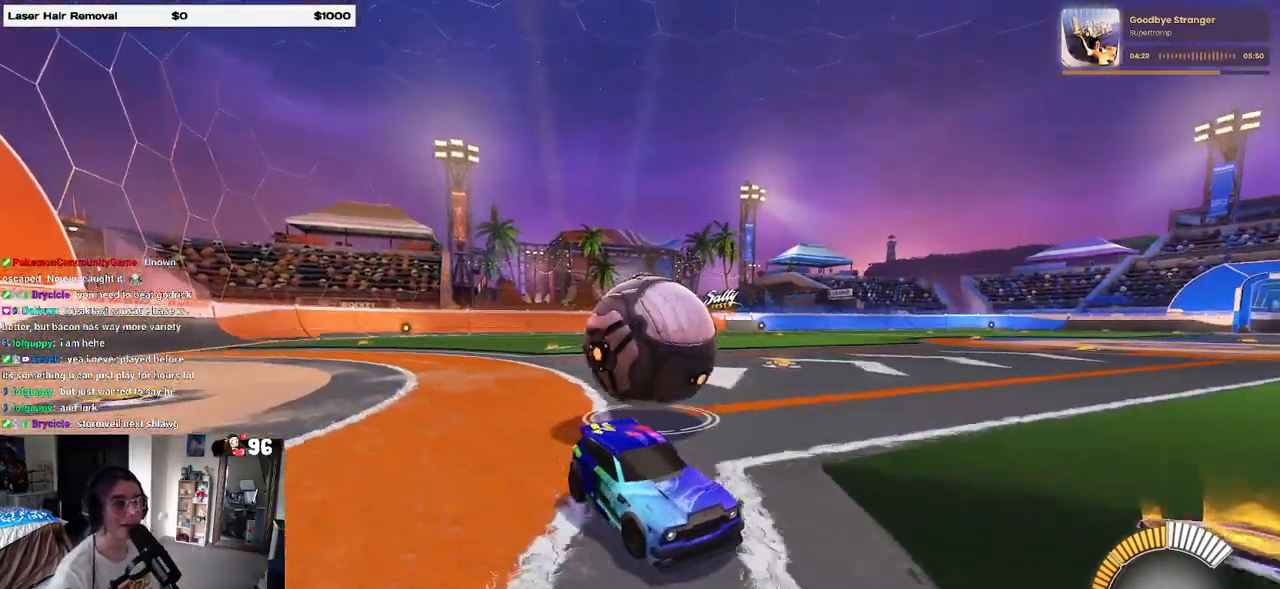
{"buttons": ["L2"], "left_stick": "down", "right_stick": "center", "events": [[217, "left_stick", "left"], [367, "left_stick", "center"], [400, "CROSS", "down"], [433, "left_stick", "down"], [483, "CROSS", "up"]]}
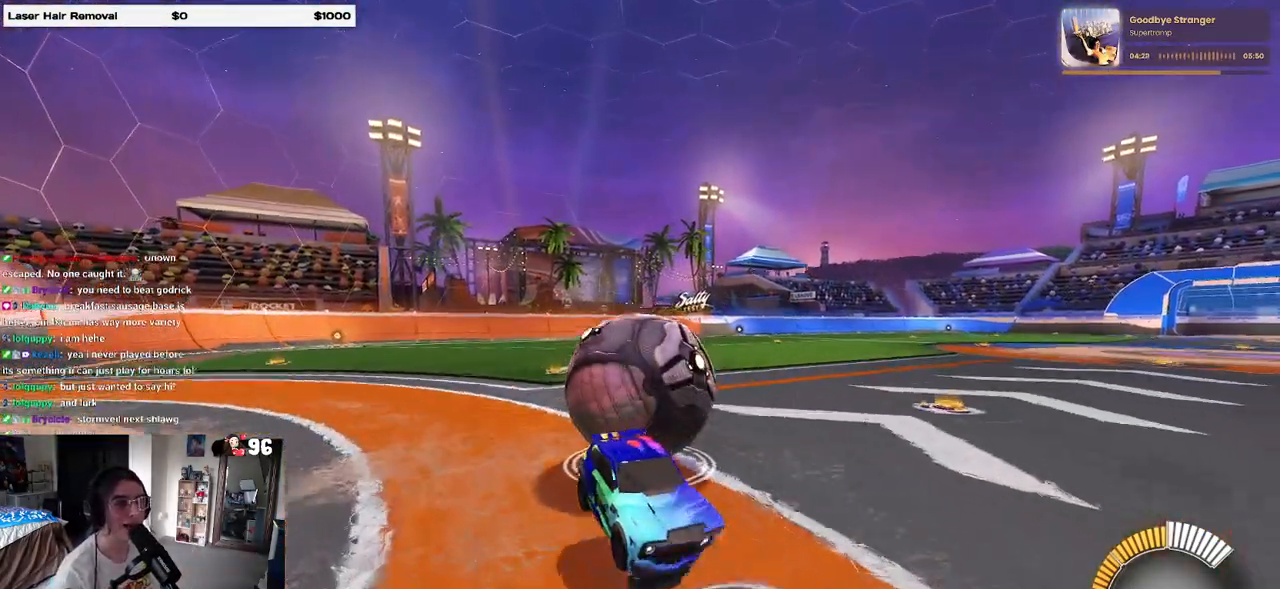
{"buttons": ["L1", "L2"], "left_stick": "up-right", "right_stick": "center", "events": [[83, "CROSS", "down"], [150, "left_stick", "down-left"], [183, "CROSS", "up"], [333, "left_stick", "center"], [400, "left_stick", "up-right"], [450, "L1", "down"]]}
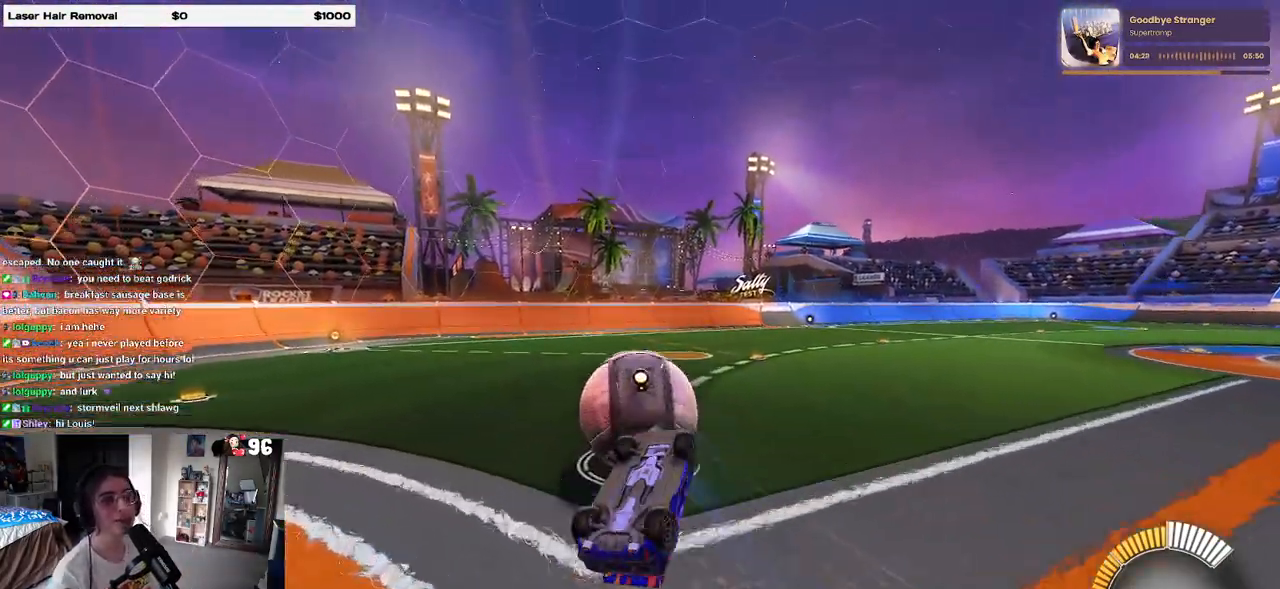
{"buttons": ["L2", "R2"], "left_stick": "up-left", "right_stick": "center", "events": [[50, "left_stick", "up"], [133, "R2", "down"], [367, "L1", "up"], [367, "left_stick", "up-left"]]}
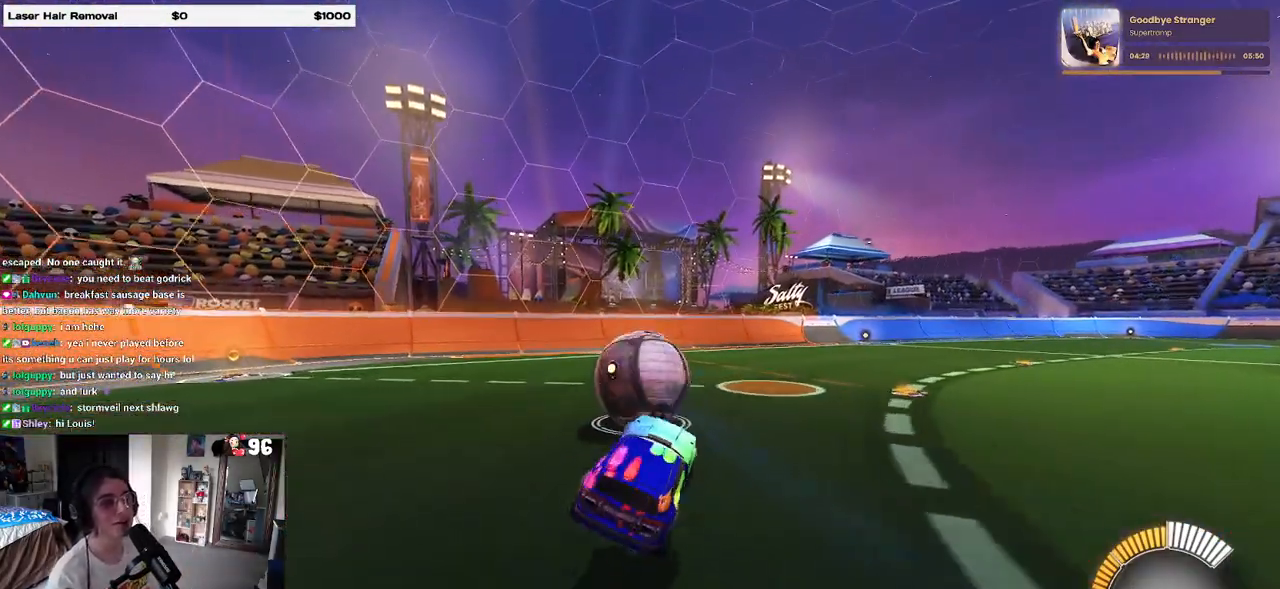
{"buttons": ["R2"], "left_stick": "center", "right_stick": "center", "events": [[17, "L2", "up"], [100, "left_stick", "center"], [150, "left_stick", "right"], [200, "left_stick", "up-right"], [350, "left_stick", "center"]]}
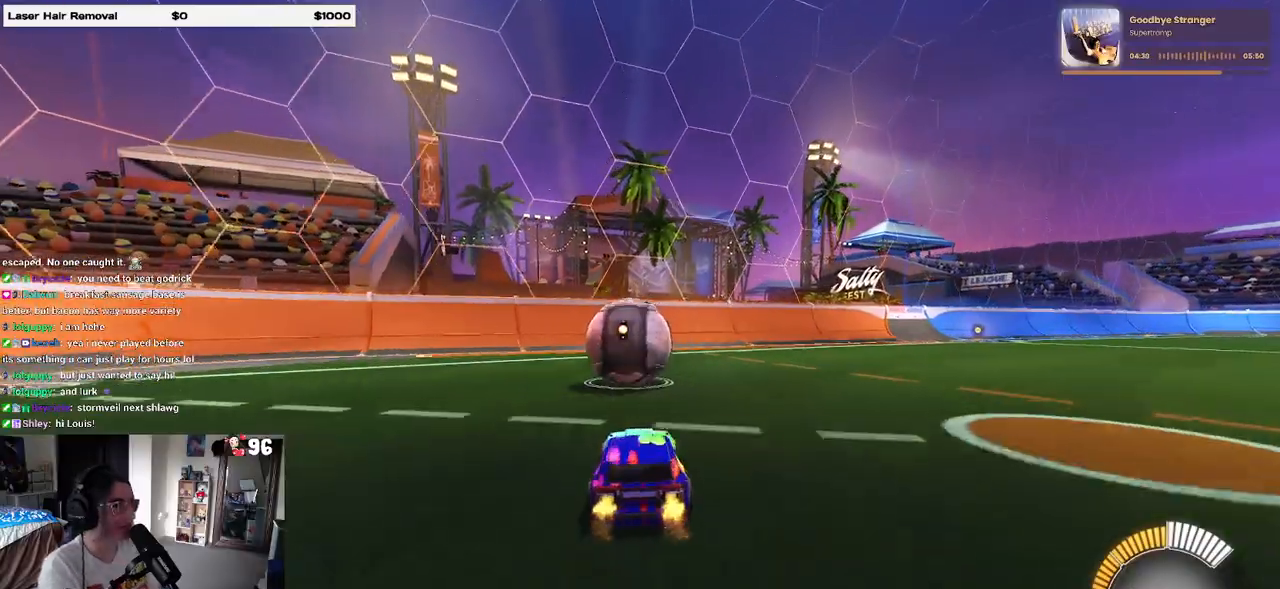
{"buttons": ["R2"], "left_stick": "center", "right_stick": "center", "events": [[167, "left_stick", "left"], [367, "left_stick", "center"]]}
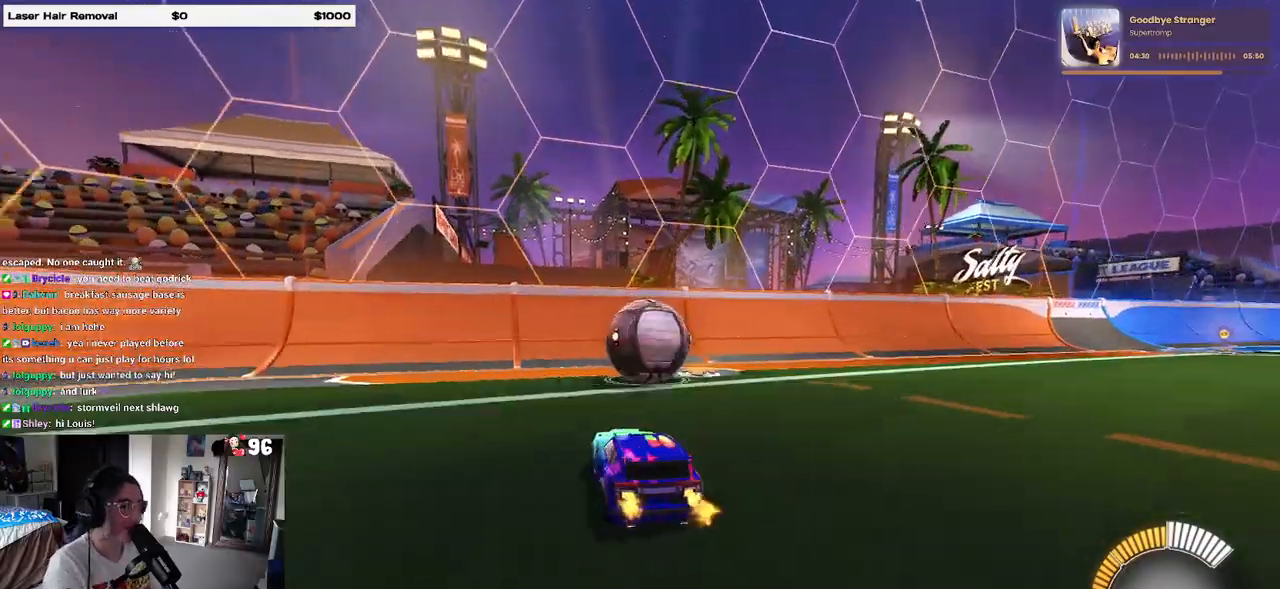
{"buttons": ["R2"], "left_stick": "center", "right_stick": "center", "events": [[300, "left_stick", "right"], [450, "left_stick", "center"]]}
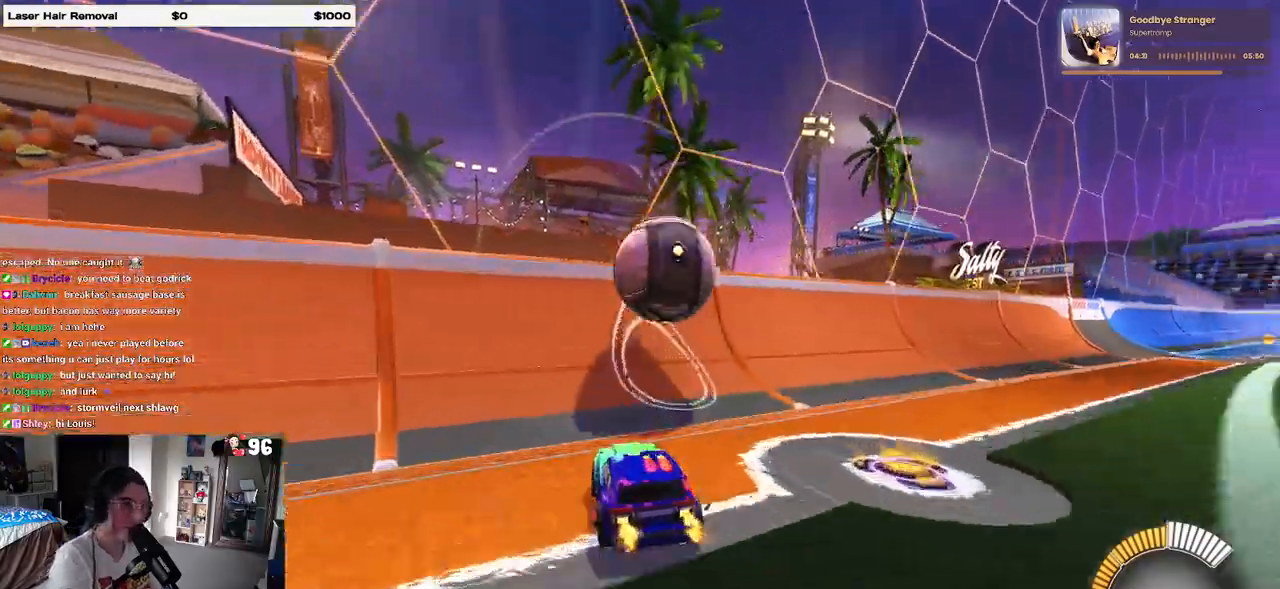
{"buttons": ["R2"], "left_stick": "right", "right_stick": "center", "events": [[483, "left_stick", "right"]]}
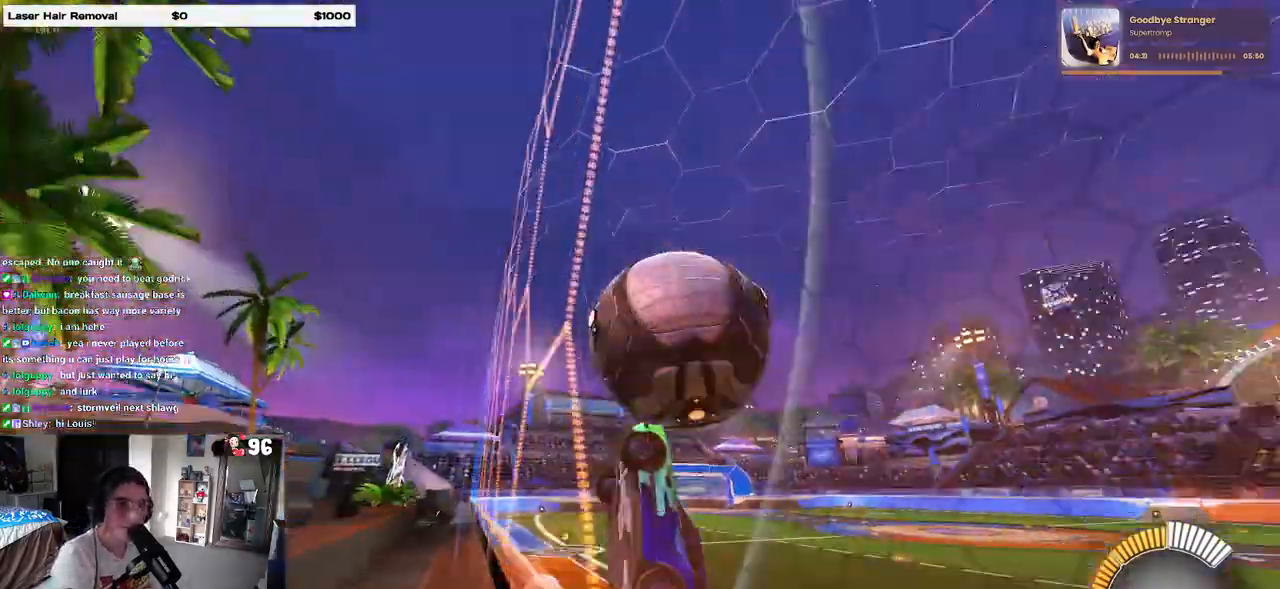
{"buttons": ["L1", "R2"], "left_stick": "center", "right_stick": "center", "events": [[83, "L1", "down"], [117, "CROSS", "down"], [217, "left_stick", "up-right"], [267, "CROSS", "up"], [367, "left_stick", "center"]]}
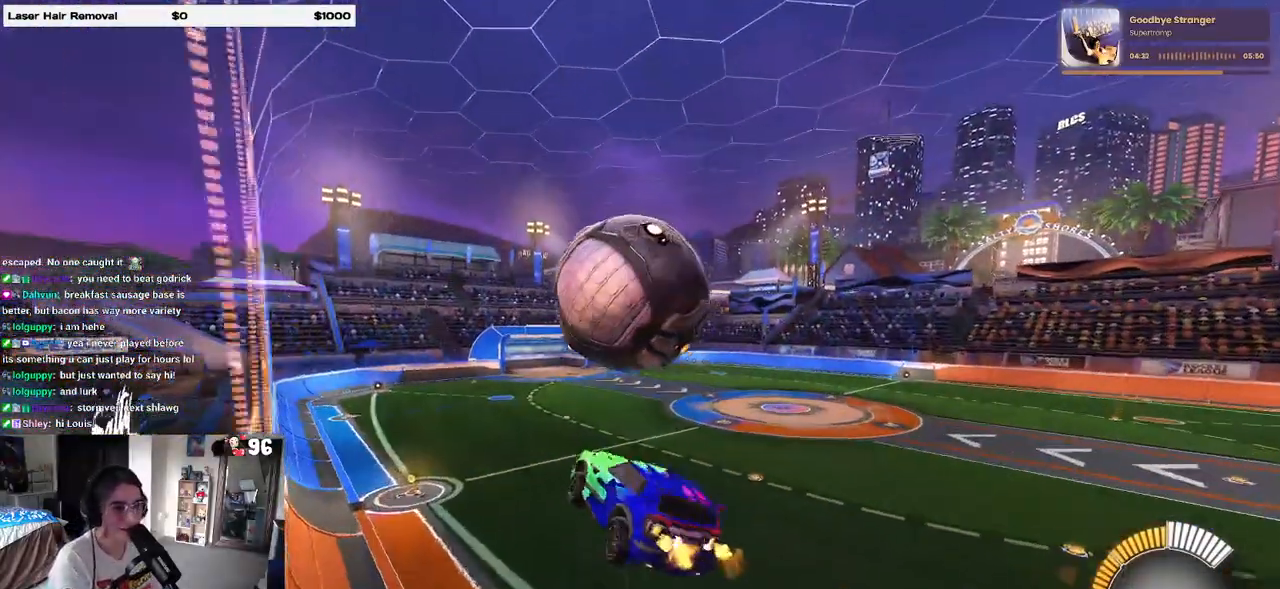
{"buttons": ["R1", "R2"], "left_stick": "right", "right_stick": "center", "events": [[33, "left_stick", "right"], [150, "R1", "down"], [300, "left_stick", "left"], [383, "left_stick", "down"], [450, "left_stick", "right"], [483, "L1", "up"]]}
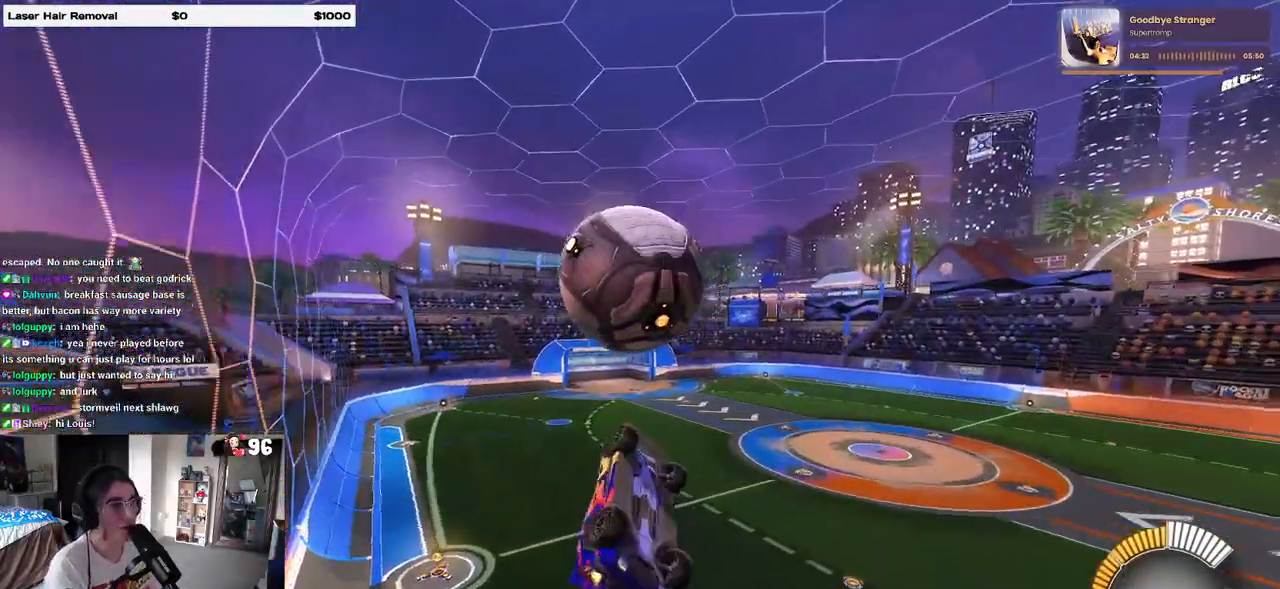
{"buttons": ["R2"], "left_stick": "down-right", "right_stick": "center", "events": [[67, "left_stick", "up"], [117, "left_stick", "up-left"], [183, "CROSS", "down"], [250, "left_stick", "down"], [300, "CROSS", "up"], [383, "R1", "up"], [433, "left_stick", "down-right"]]}
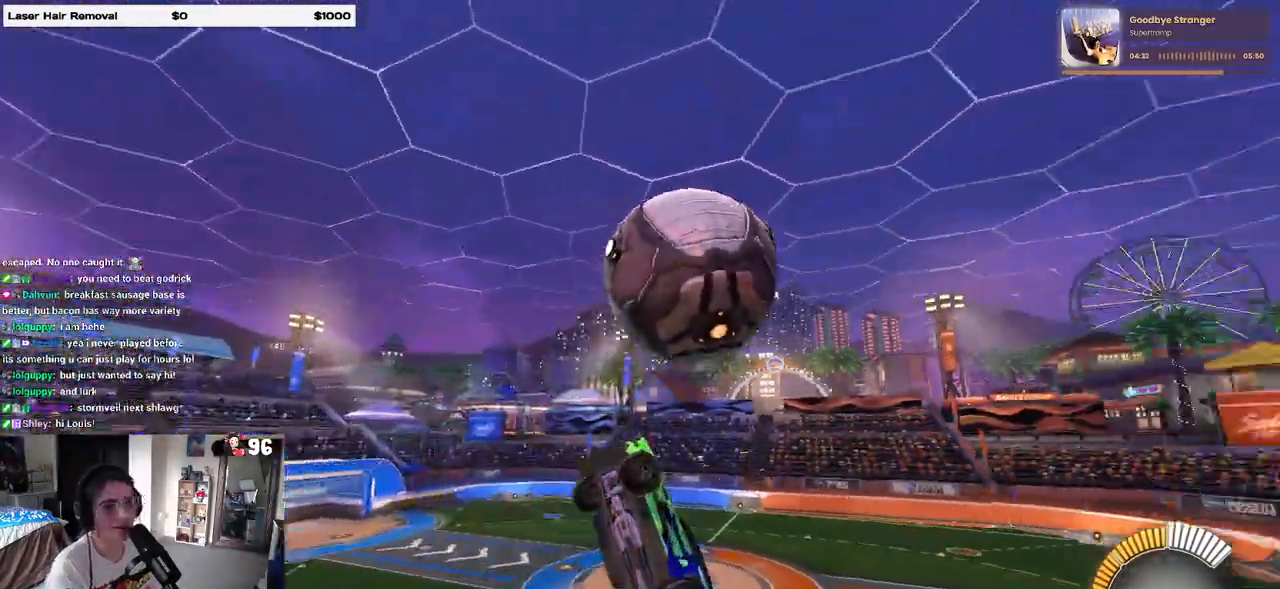
{"buttons": [], "left_stick": "center", "right_stick": "center", "events": [[17, "R2", "up"], [133, "left_stick", "center"]]}